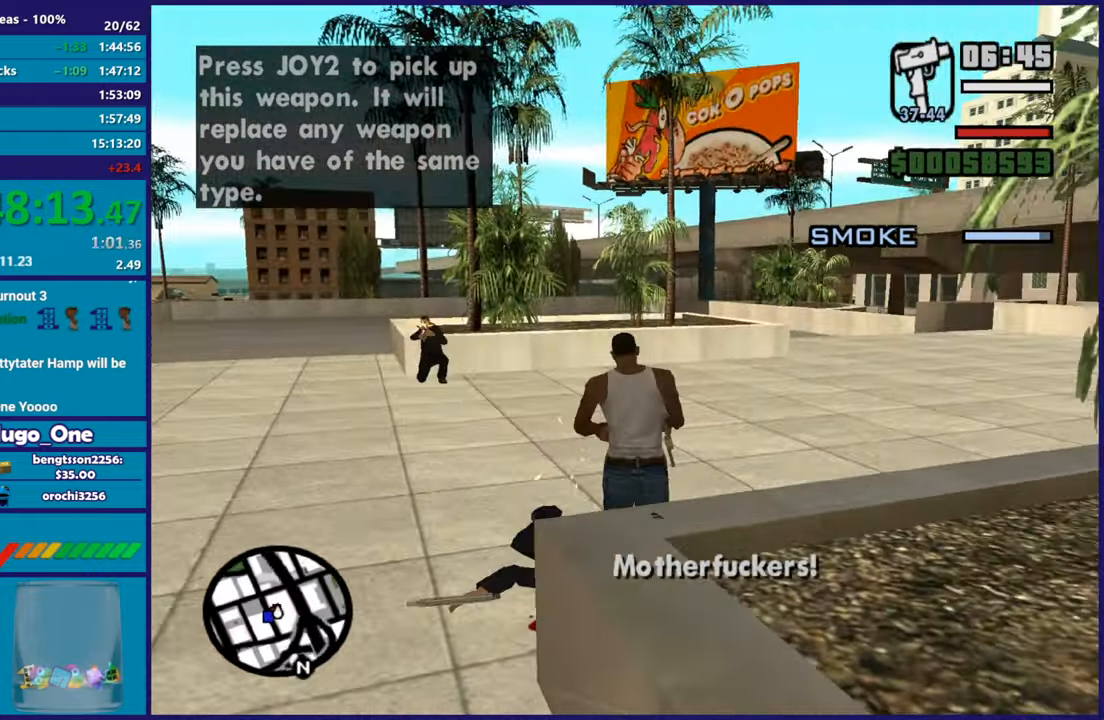
Gameplay with a controller (Xbox layout); each line is a JSON object with the inputs held at the frame after it. "events" lists button and stick changes between this image and that frame as [ms after this image, input, new state], when the widget could be followed in between. This document gives stick clicks only as held states, not as events.
{"buttons": ["L2", "R2"], "left_stick": "up-right", "right_stick": "center", "events": [[16, "R2", "down"], [33, "L2", "down"], [483, "left_stick", "up-right"]]}
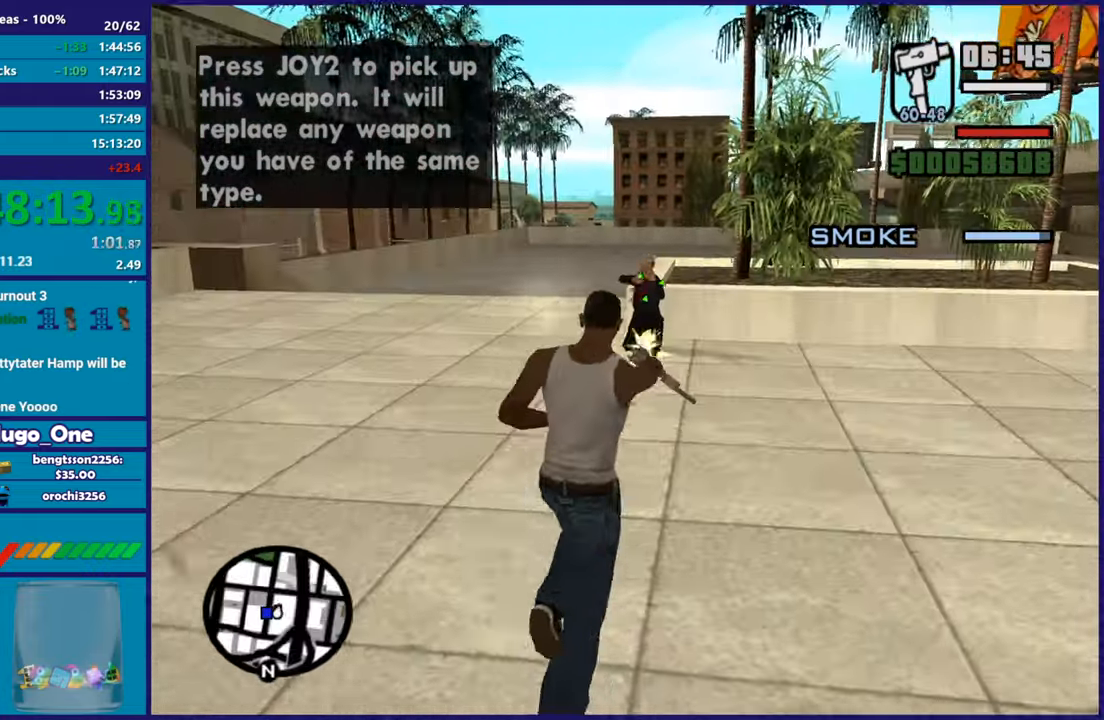
{"buttons": ["L2", "R2"], "left_stick": "up-right", "right_stick": "center", "events": []}
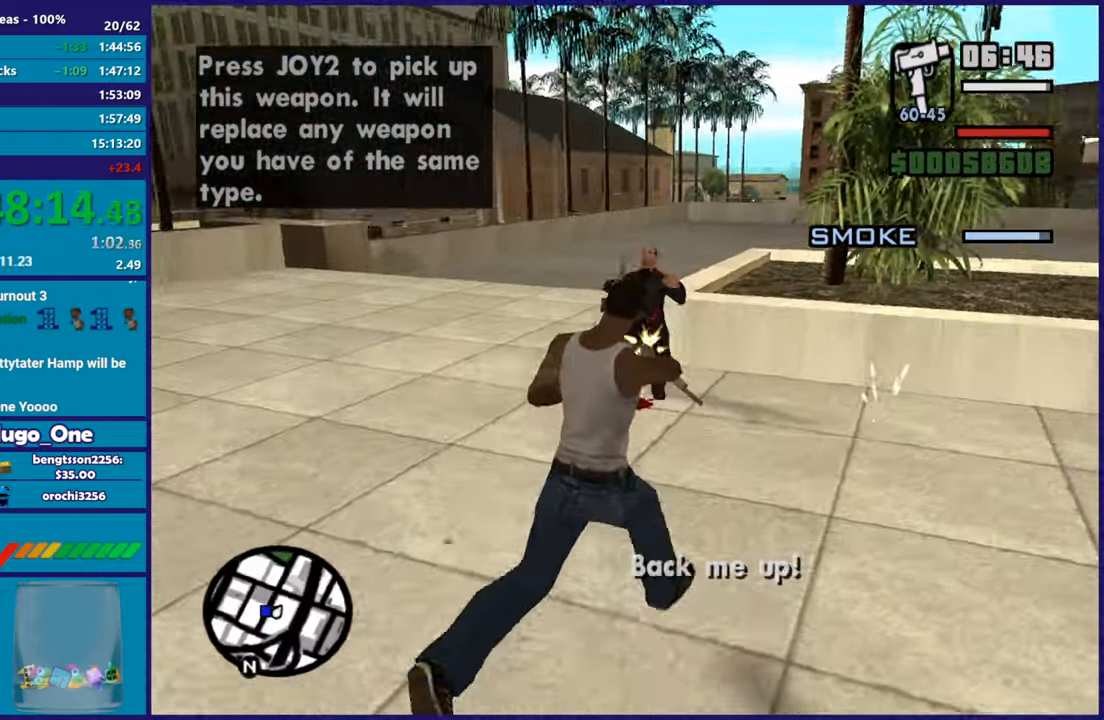
{"buttons": [], "left_stick": "up-left", "right_stick": "down-left", "events": [[233, "R2", "up"], [266, "L2", "up"], [333, "right_stick", "down-left"], [483, "left_stick", "up-left"]]}
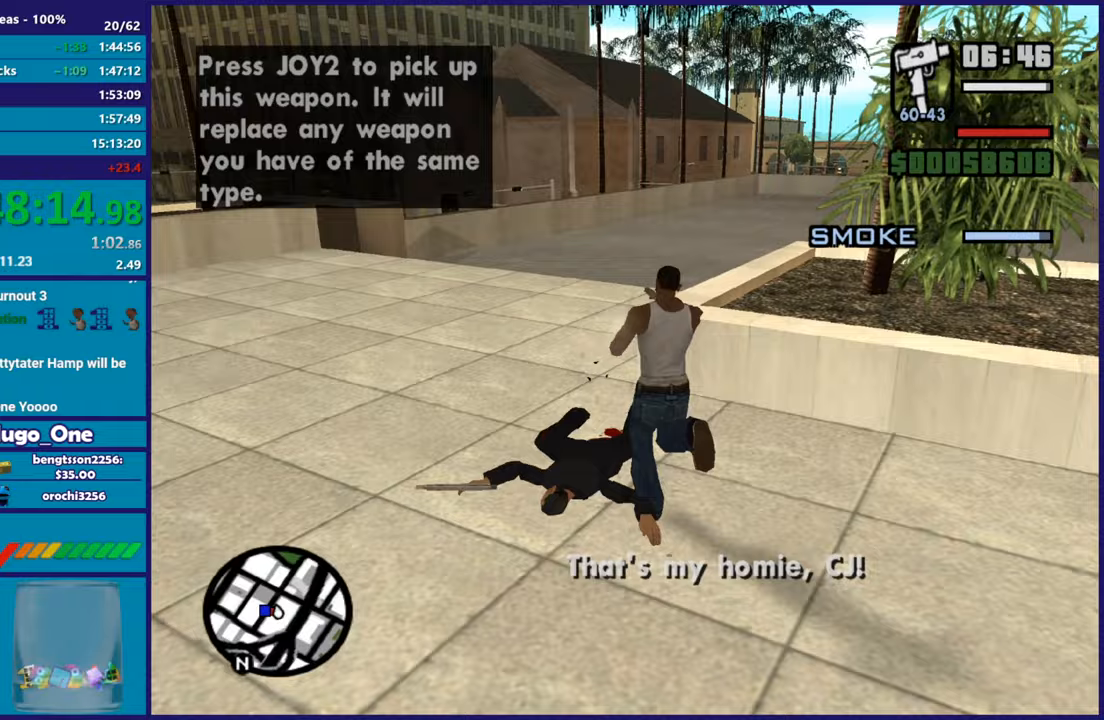
{"buttons": ["L2", "R2"], "left_stick": "up-left", "right_stick": "center", "events": [[250, "right_stick", "center"], [350, "R2", "down"], [367, "L2", "down"]]}
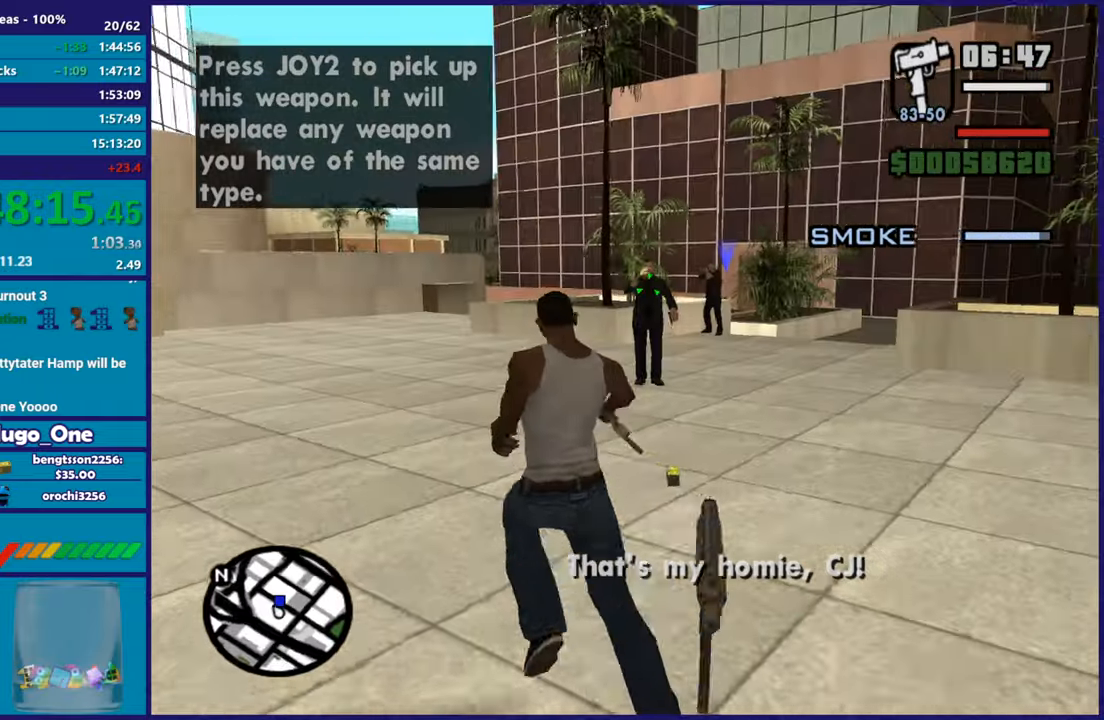
{"buttons": ["L2", "R2"], "left_stick": "up", "right_stick": "center"}
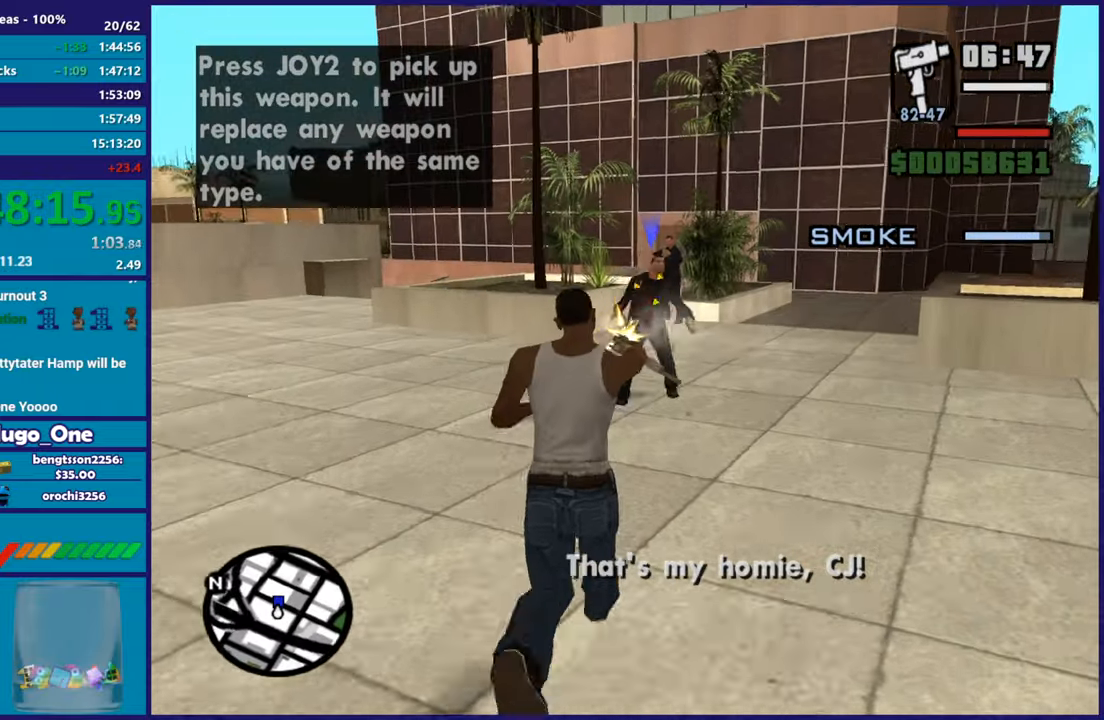
{"buttons": ["L2", "R1", "R2"], "left_stick": "up-left", "right_stick": "center"}
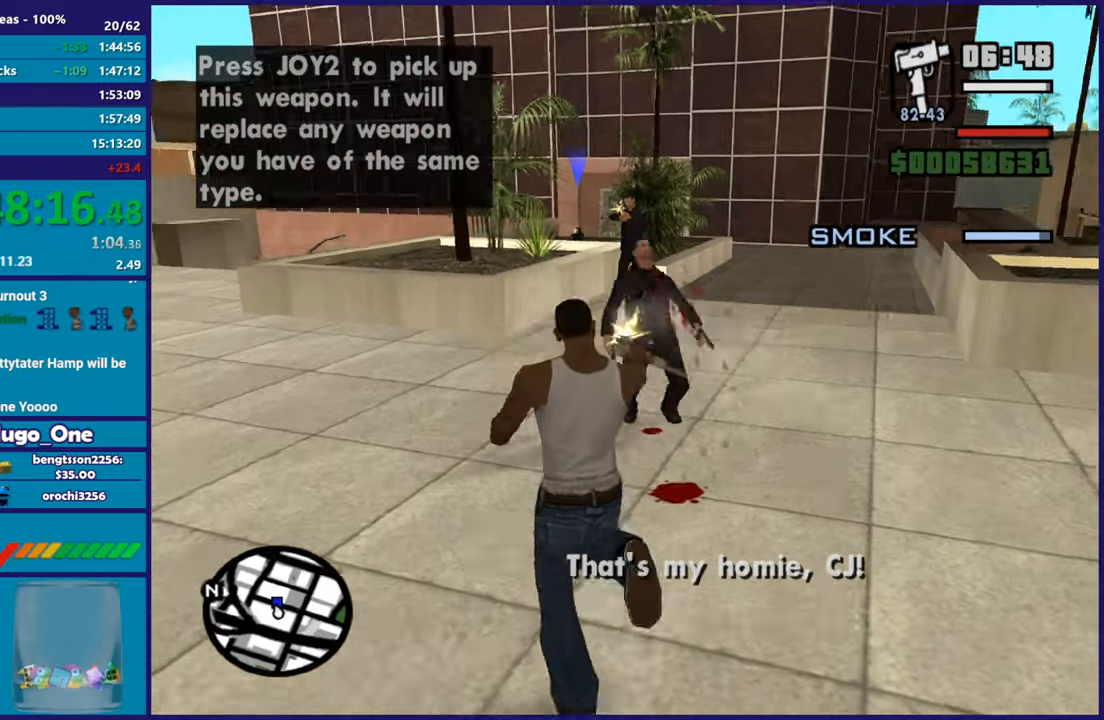
{"buttons": ["L2", "R2"], "left_stick": "up-right", "right_stick": "center", "events": [[83, "R1", "up"], [283, "left_stick", "up"], [500, "left_stick", "up-right"]]}
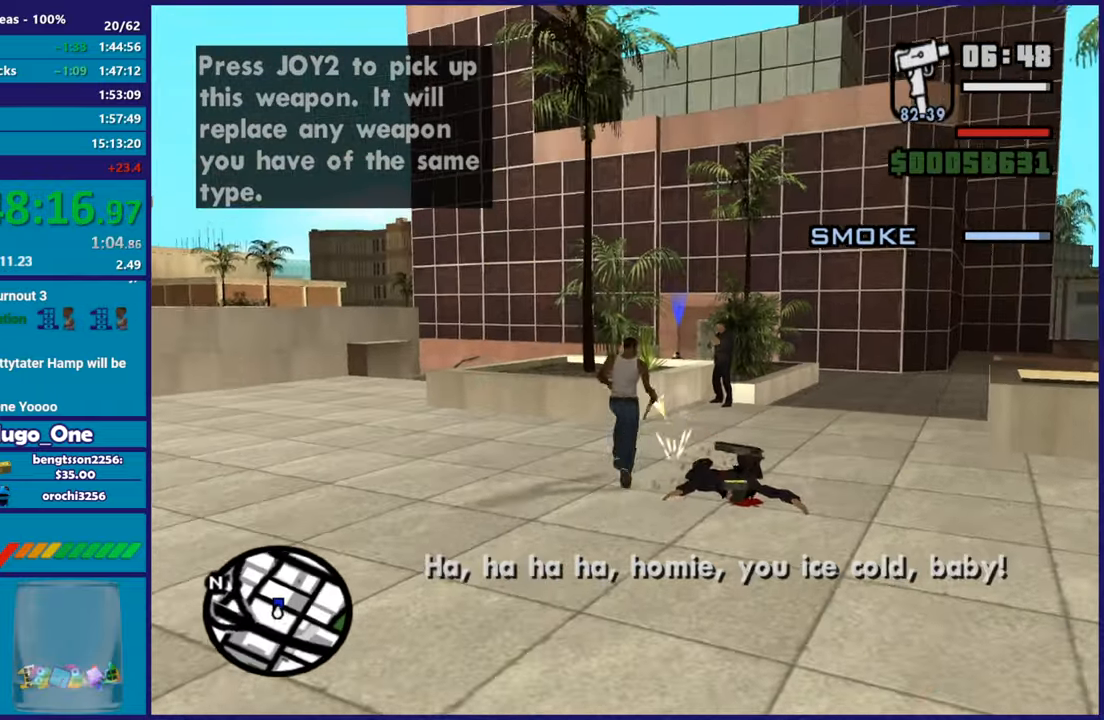
{"buttons": ["L2", "R2"], "left_stick": "center", "right_stick": "center", "events": [[83, "R2", "up"], [100, "L2", "up"], [184, "left_stick", "up"], [217, "L2", "down"], [234, "R2", "down"], [450, "left_stick", "center"]]}
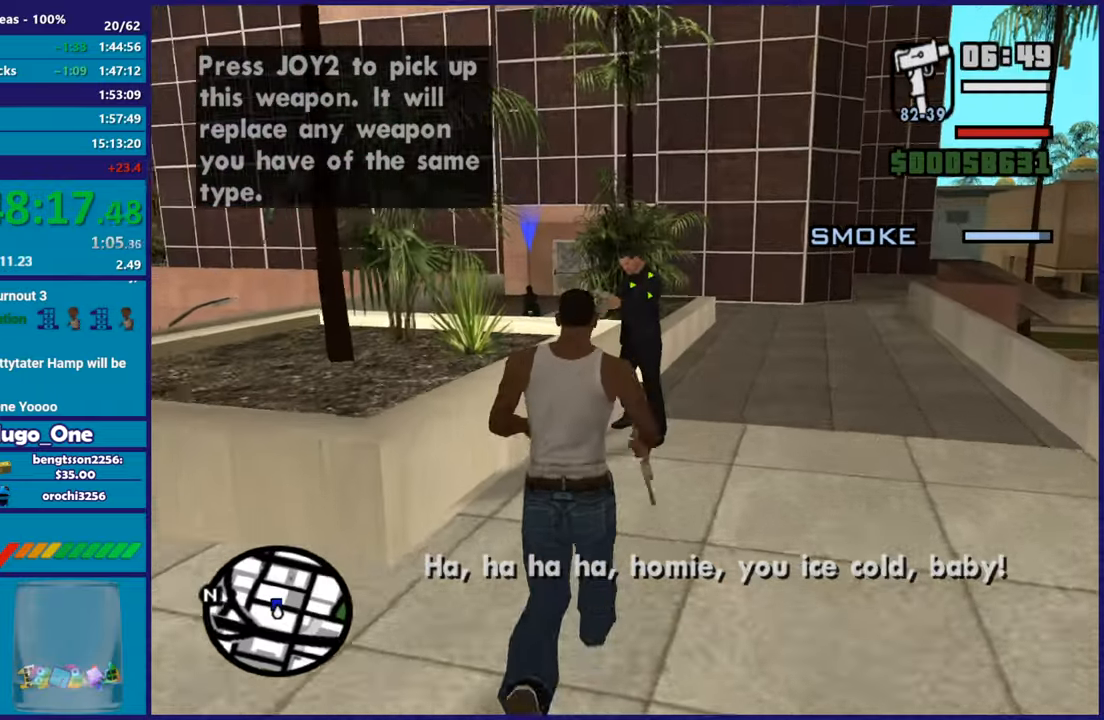
{"buttons": ["L2", "R2"], "left_stick": "up", "right_stick": "center", "events": [[300, "left_stick", "up"]]}
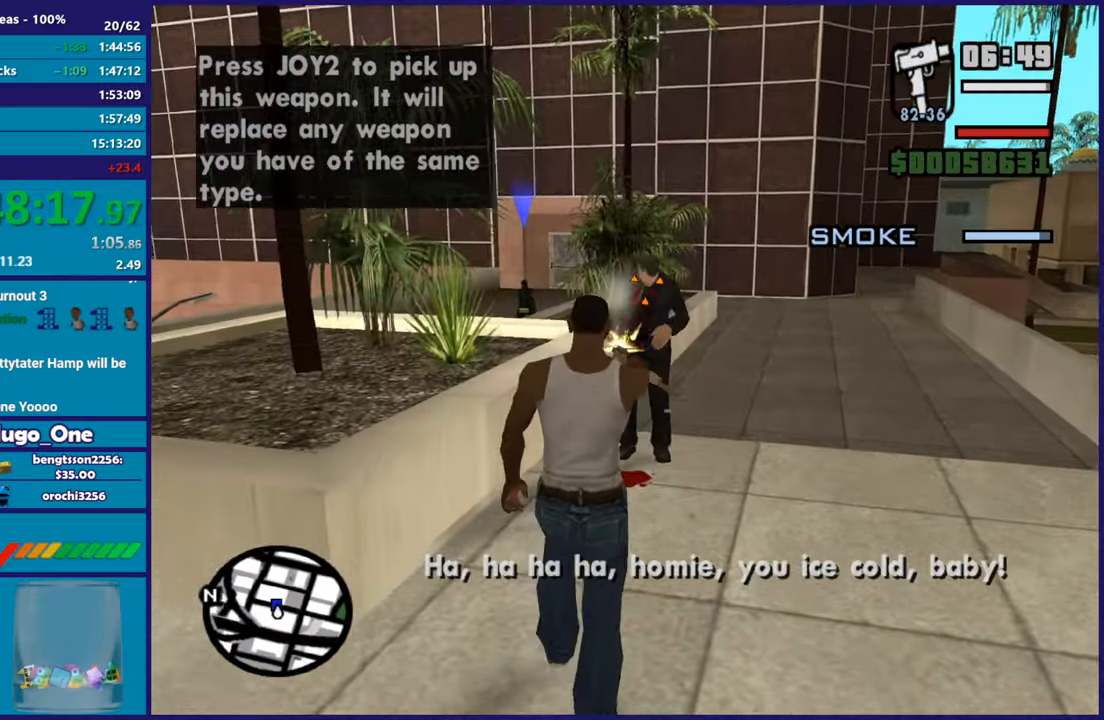
{"buttons": [], "left_stick": "up", "right_stick": "center", "events": [[384, "R2", "up"], [417, "L2", "up"]]}
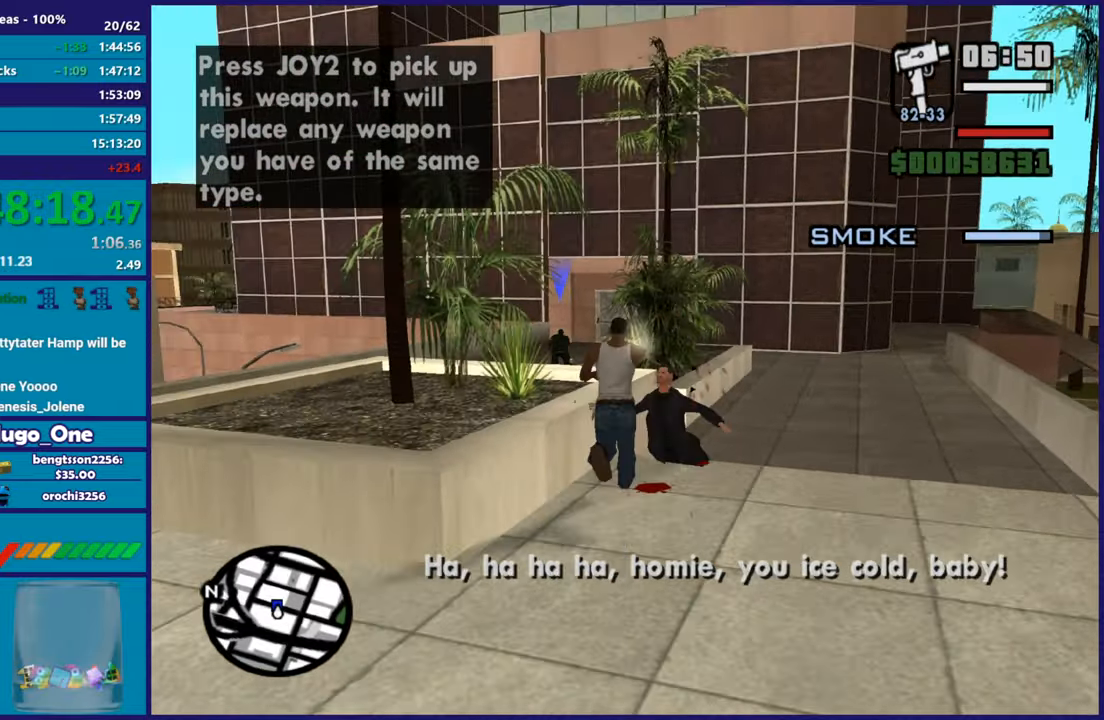
{"buttons": [], "left_stick": "up-right", "right_stick": "center", "events": [[83, "A", "down"], [216, "A", "up"], [216, "left_stick", "up-right"], [333, "A", "down"], [433, "A", "up"]]}
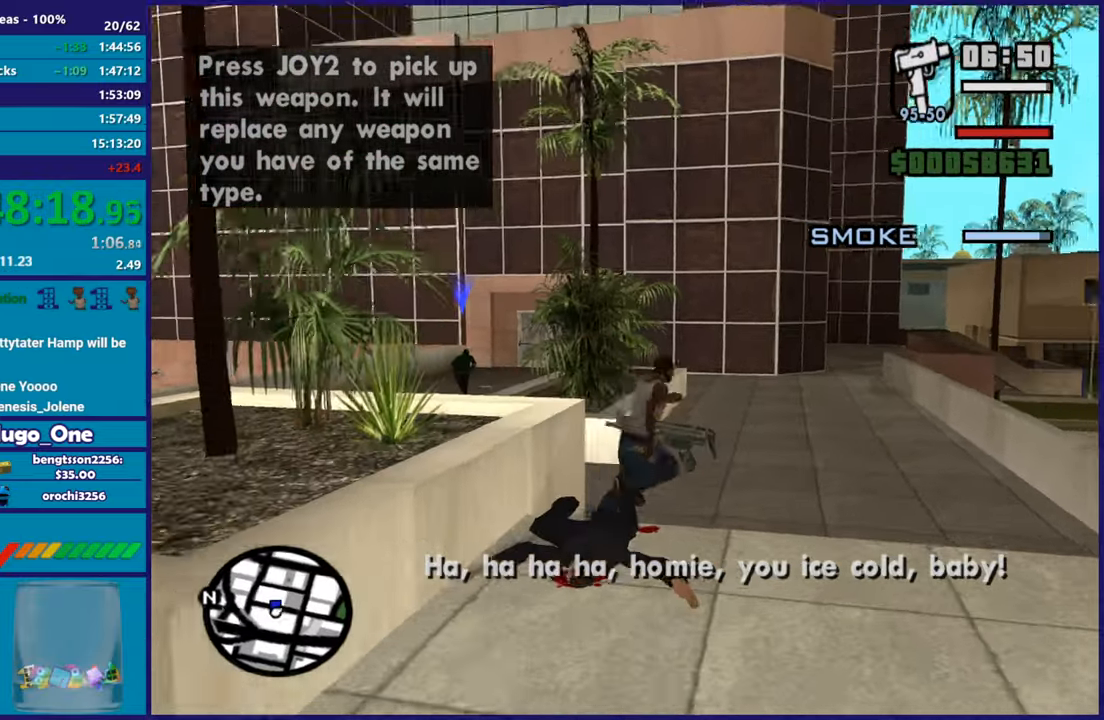
{"buttons": ["A"], "left_stick": "right", "right_stick": "center", "events": [[33, "left_stick", "right"], [217, "right_stick", "down-left"], [400, "right_stick", "center"], [501, "A", "down"]]}
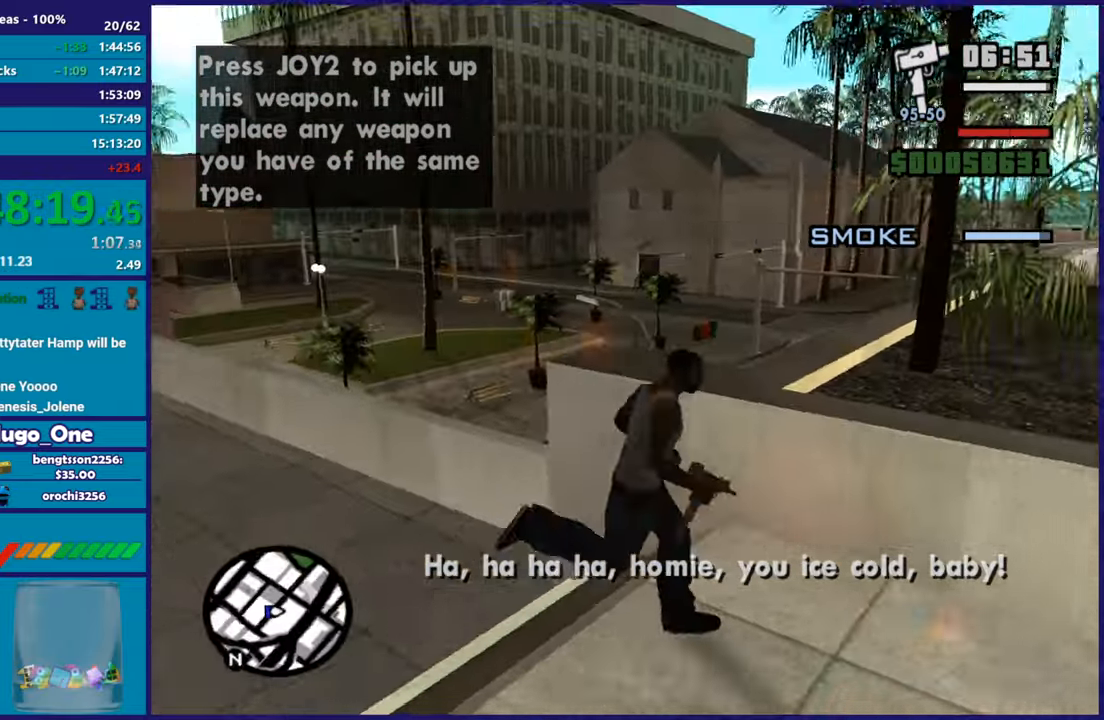
{"buttons": ["A"], "left_stick": "up-right", "right_stick": "center", "events": [[150, "A", "up"], [233, "A", "down"], [333, "A", "up"], [433, "A", "down"], [500, "left_stick", "up-right"]]}
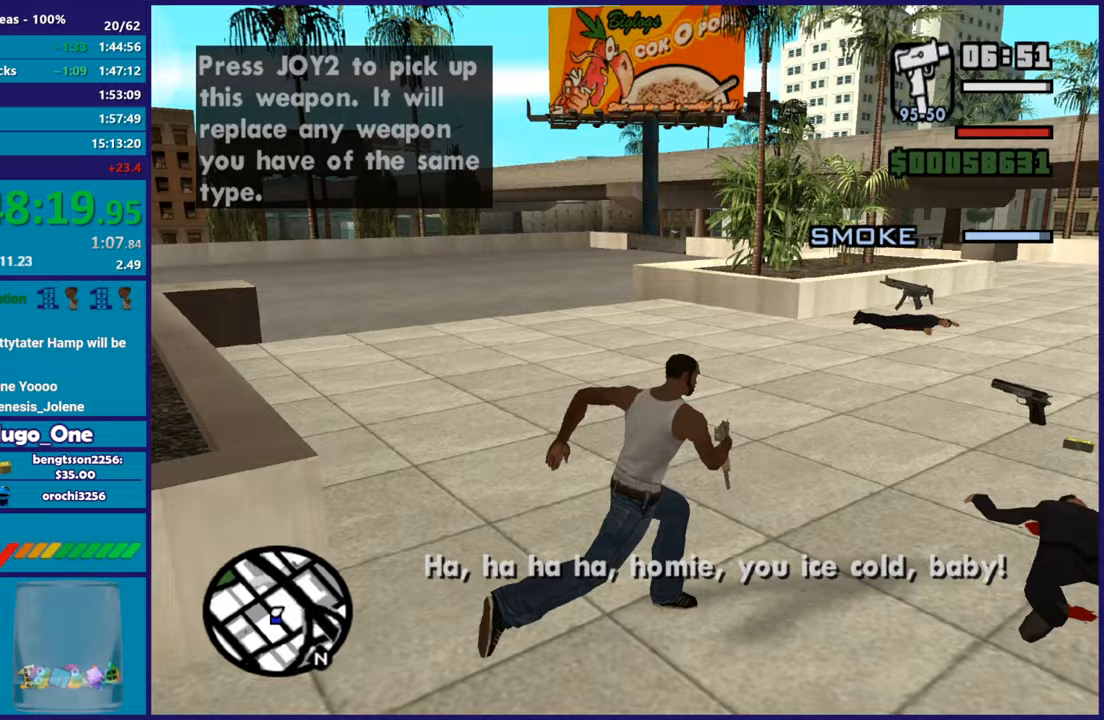
{"buttons": [], "left_stick": "center", "right_stick": "center", "events": [[67, "A", "up"], [167, "A", "down"], [217, "left_stick", "center"], [284, "A", "up"], [350, "A", "down"], [467, "A", "up"]]}
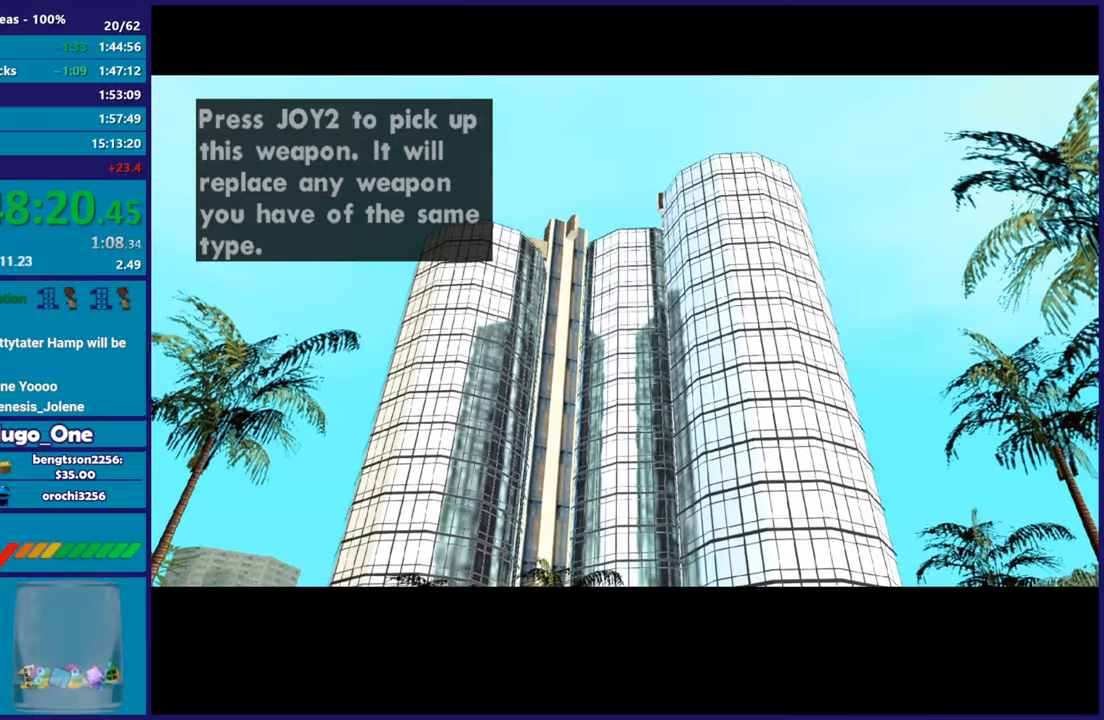
{"buttons": ["A"], "left_stick": "center", "right_stick": "center", "events": [[33, "A", "down"], [166, "A", "up"], [283, "A", "down"], [367, "A", "up"], [467, "A", "down"]]}
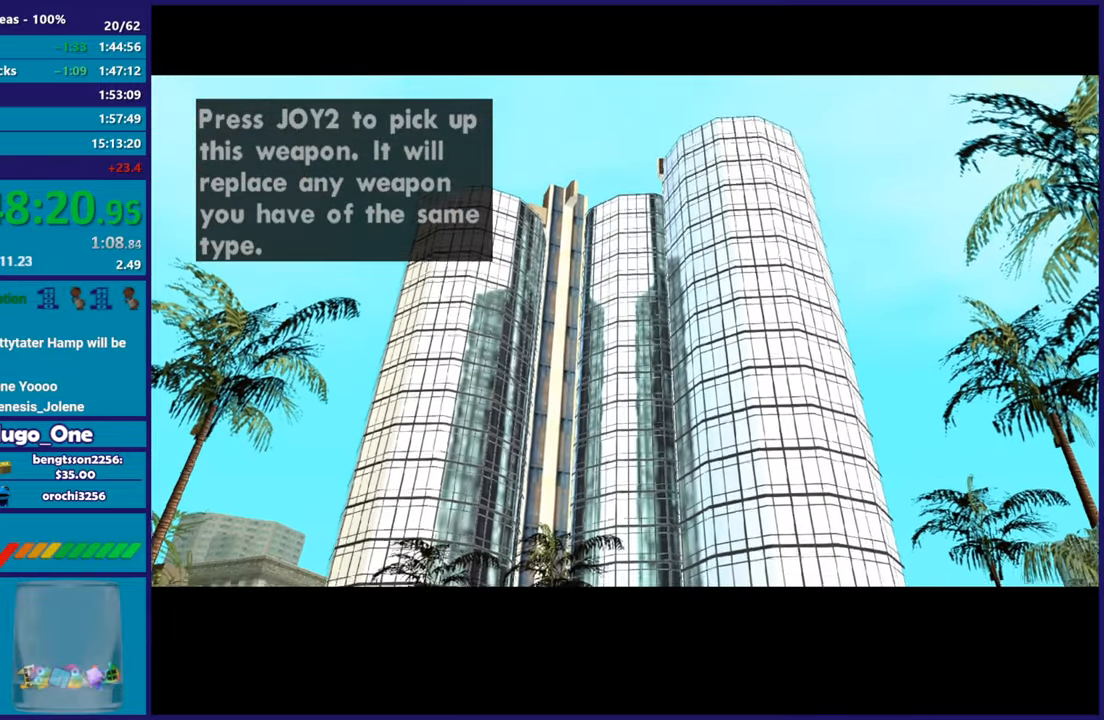
{"buttons": ["A"], "left_stick": "center", "right_stick": "center", "events": [[100, "A", "up"], [167, "A", "down"], [300, "A", "up"], [400, "A", "down"]]}
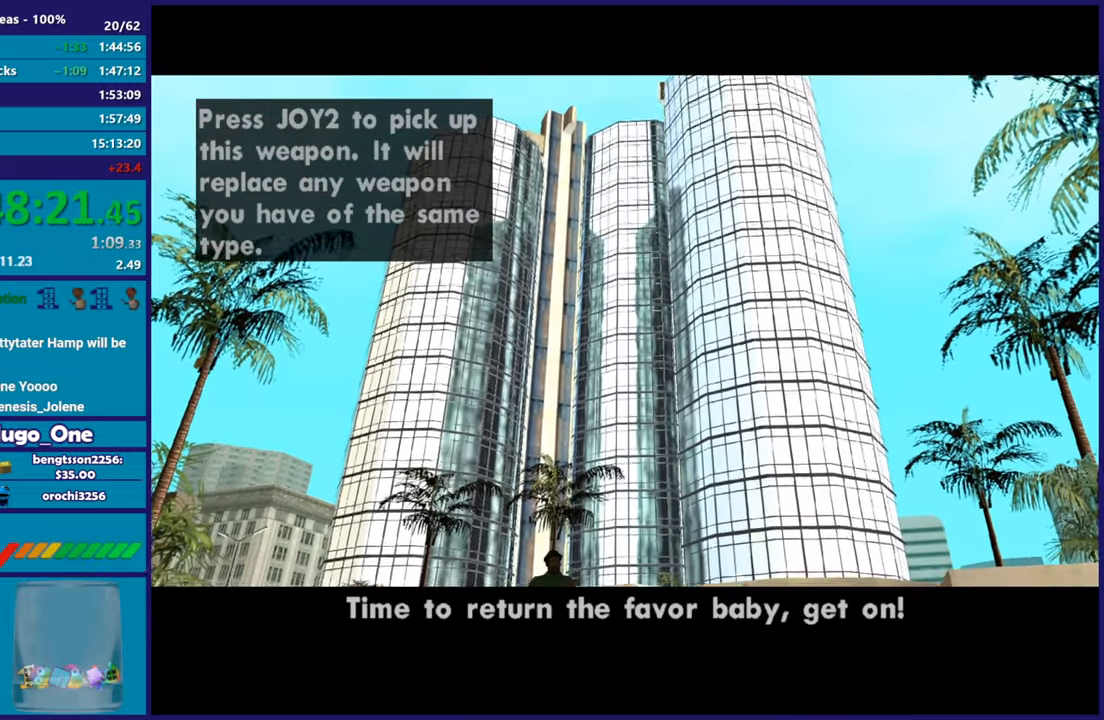
{"buttons": ["A"], "left_stick": "center", "right_stick": "center", "events": [[50, "A", "up"], [183, "A", "down"], [317, "A", "up"], [434, "A", "down"]]}
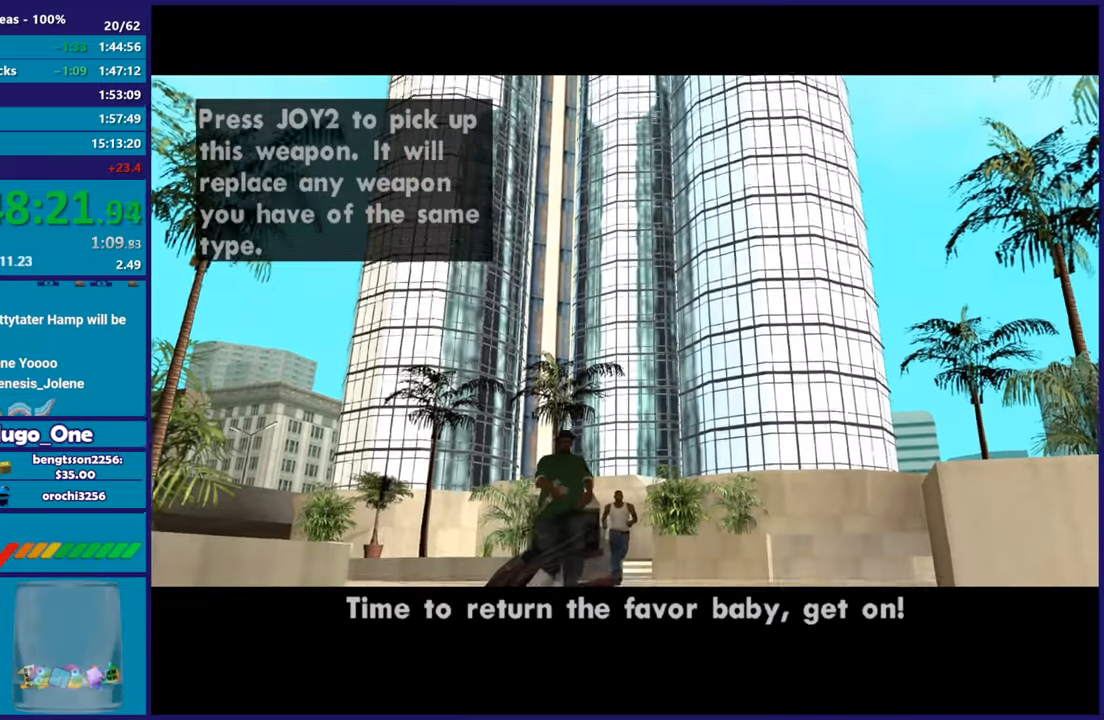
{"buttons": ["A"], "left_stick": "center", "right_stick": "center", "events": [[67, "A", "up"], [167, "A", "down"], [301, "A", "up"], [417, "A", "down"]]}
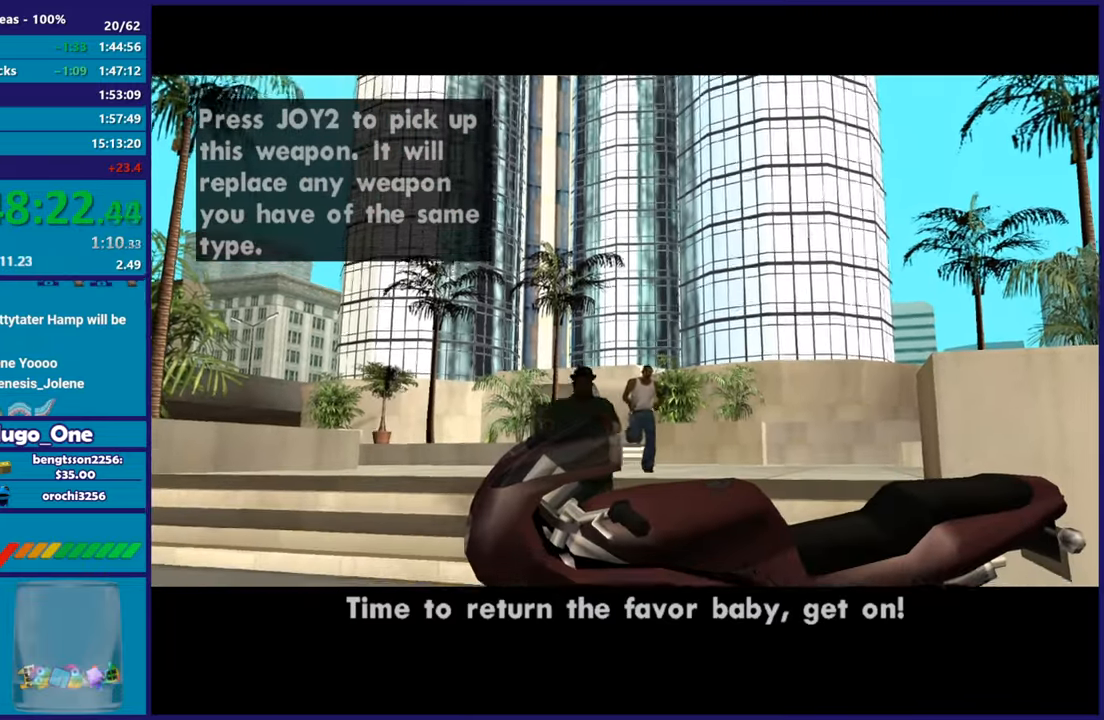
{"buttons": ["A"], "left_stick": "center", "right_stick": "center", "events": [[50, "A", "up"], [167, "A", "down"], [283, "A", "up"], [417, "A", "down"]]}
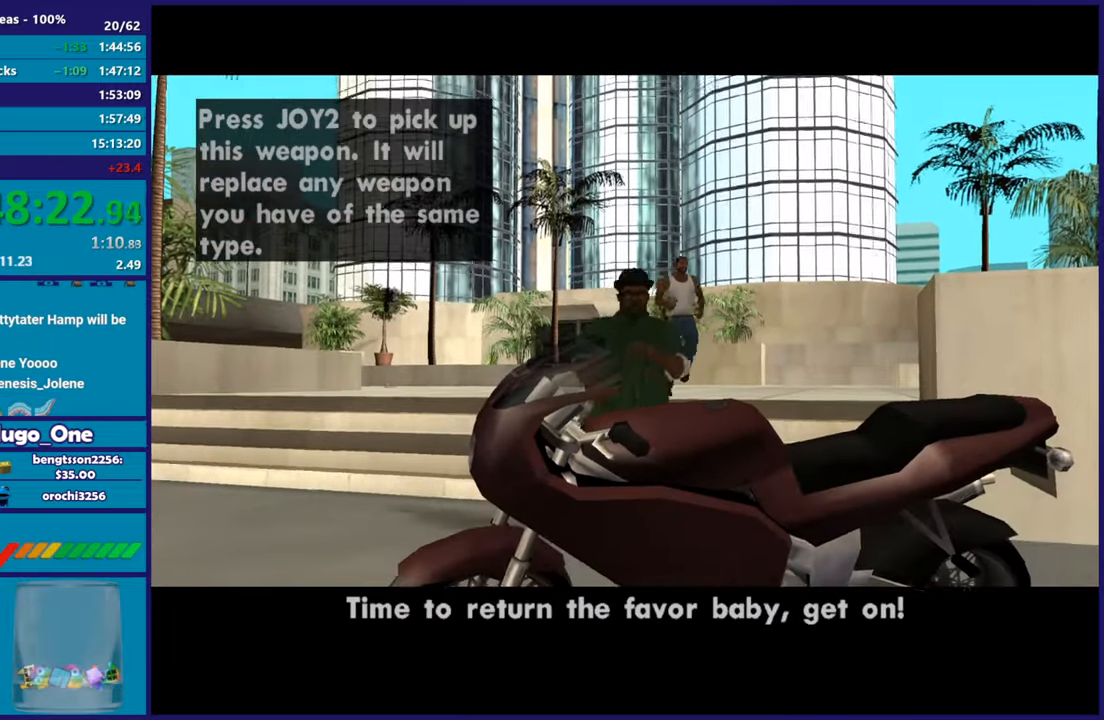
{"buttons": ["A"], "left_stick": "center", "right_stick": "center", "events": [[50, "A", "up"], [150, "A", "down"], [284, "A", "up"], [401, "A", "down"]]}
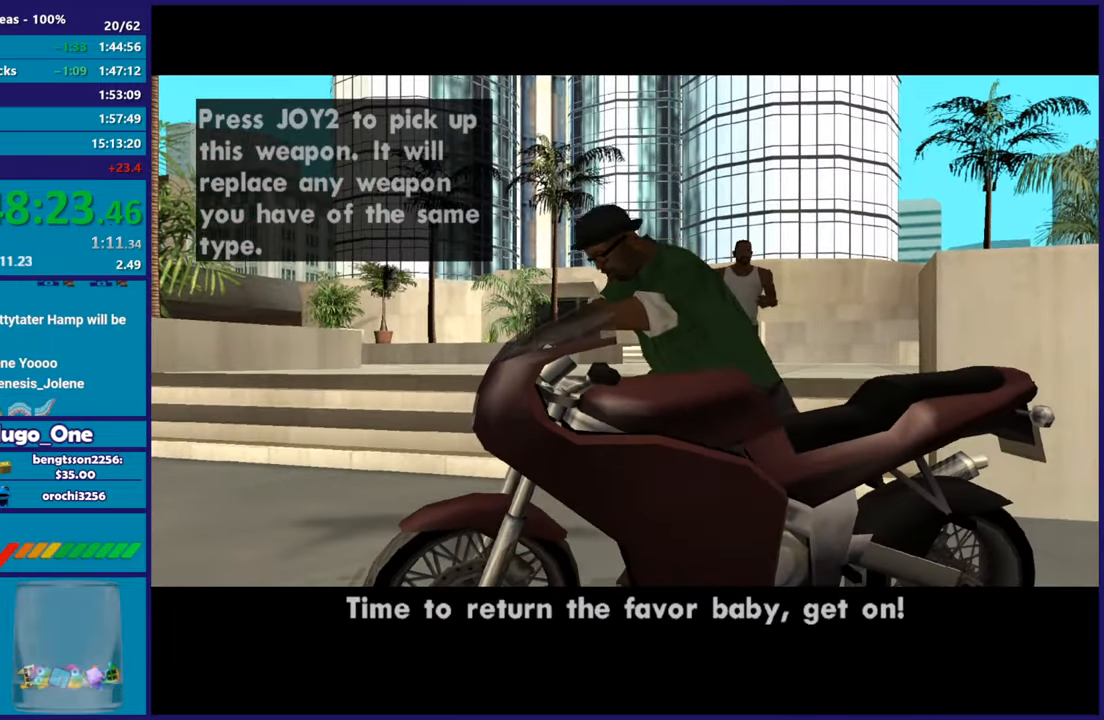
{"buttons": ["A"], "left_stick": "center", "right_stick": "center", "events": [[50, "A", "up"], [167, "A", "down"], [300, "A", "up"], [400, "A", "down"]]}
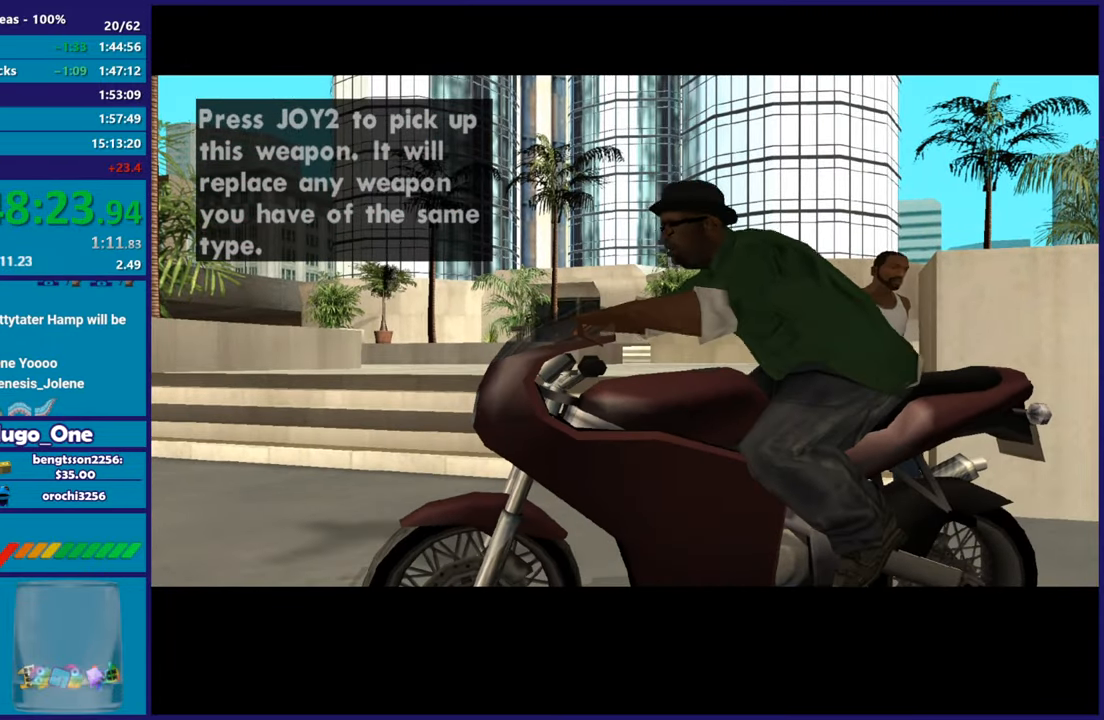
{"buttons": [], "left_stick": "center", "right_stick": "center", "events": [[50, "A", "up"], [150, "A", "down"], [267, "A", "up"], [401, "A", "down"], [501, "A", "up"]]}
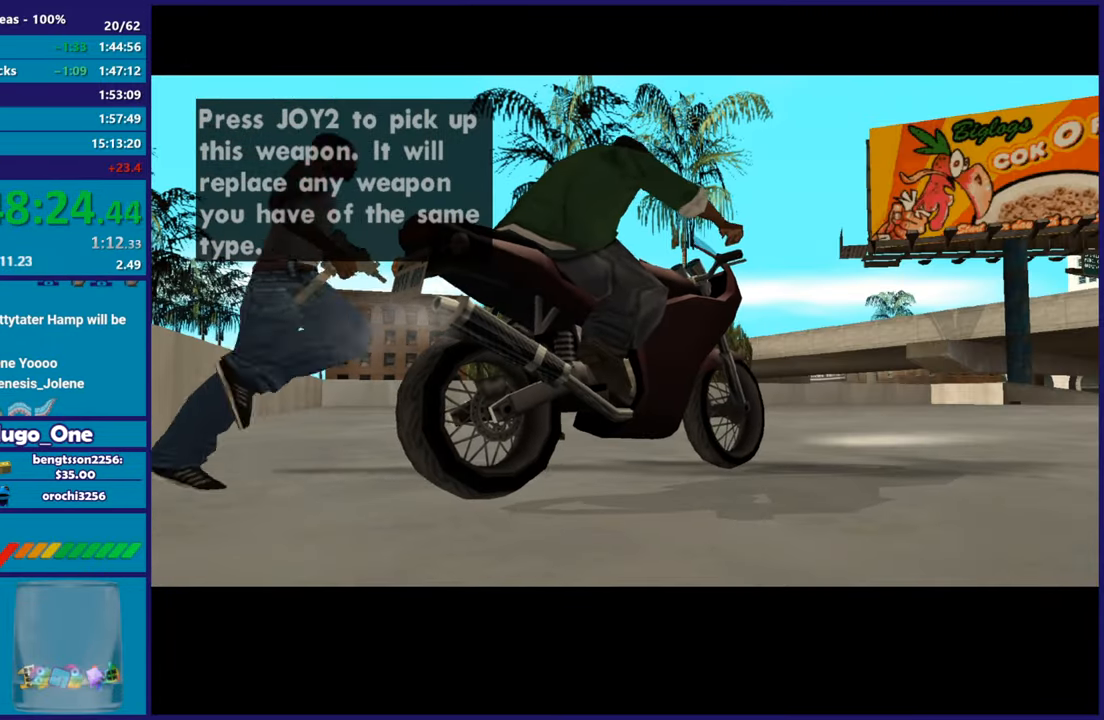
{"buttons": [], "left_stick": "center", "right_stick": "center", "events": [[100, "A", "down"], [200, "A", "up"], [300, "A", "down"], [434, "A", "up"]]}
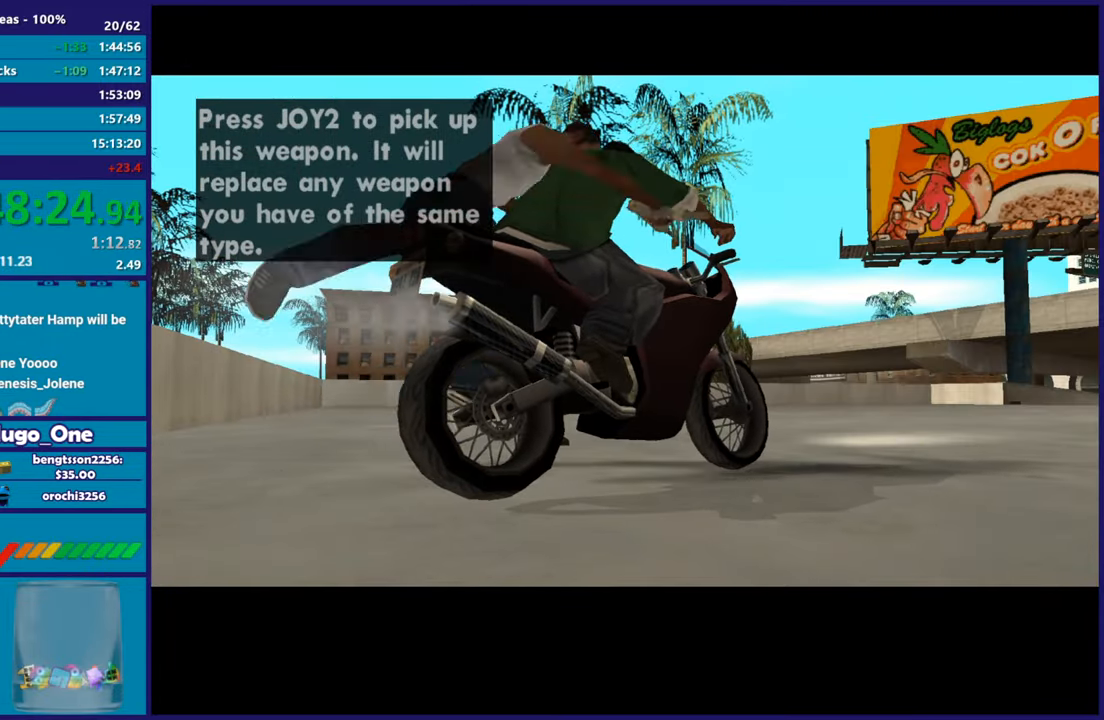
{"buttons": [], "left_stick": "center", "right_stick": "center", "events": [[34, "A", "down"], [150, "A", "up"]]}
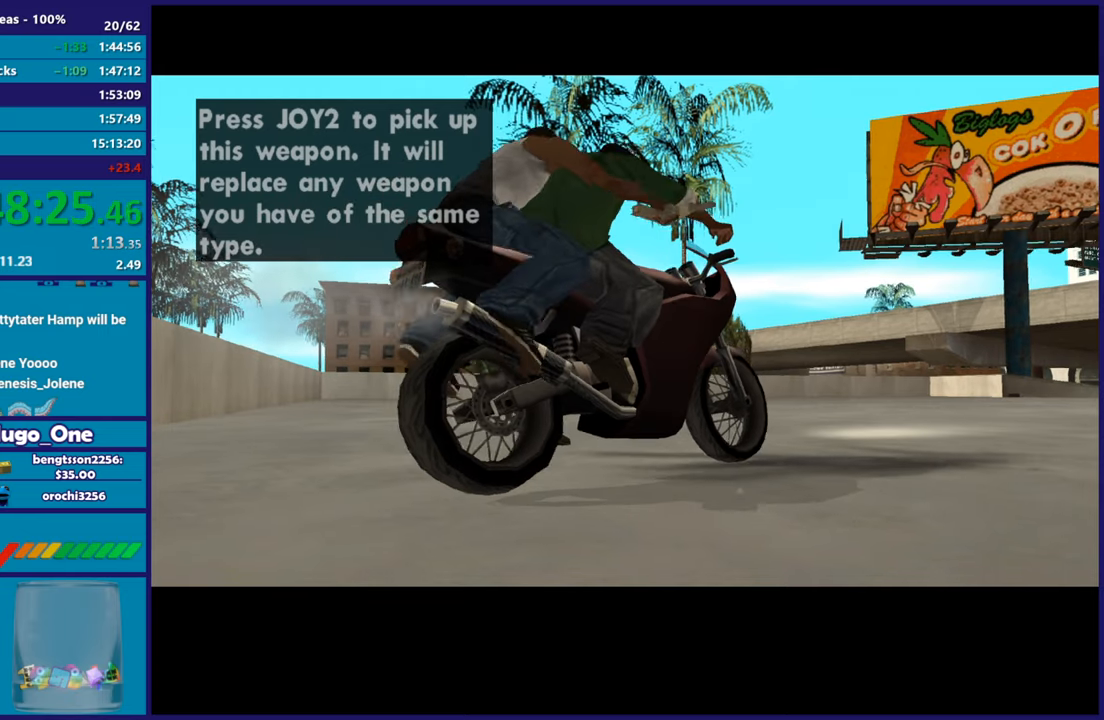
{"buttons": ["R2"], "left_stick": "center", "right_stick": "center", "events": [[33, "R2", "down"]]}
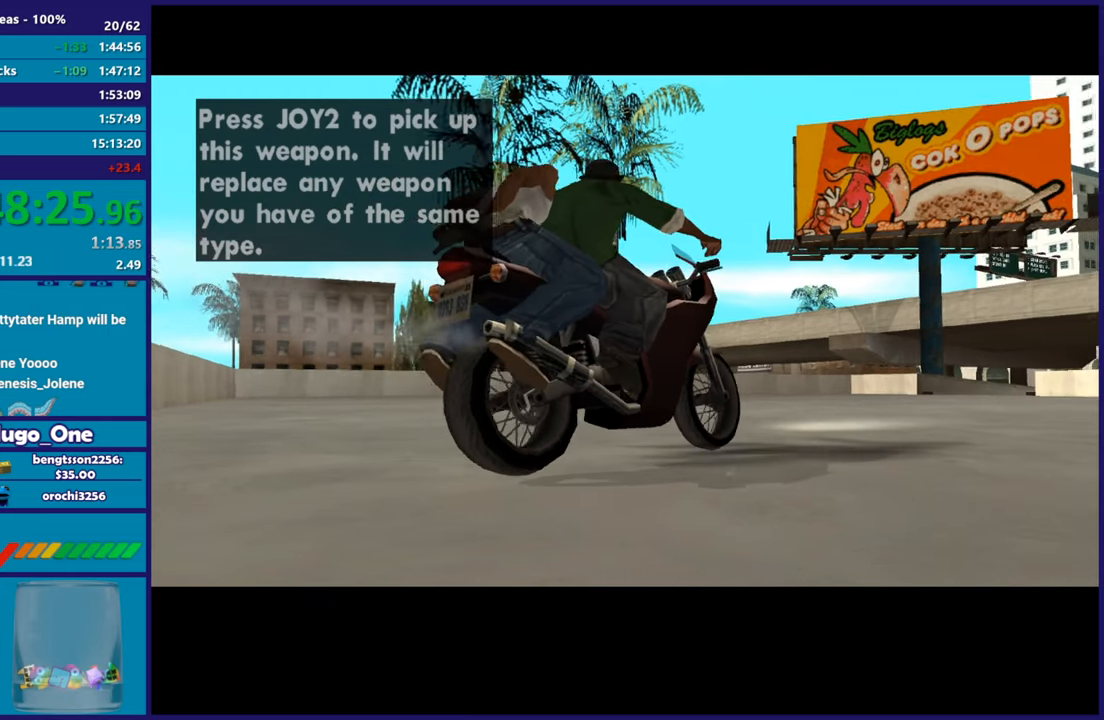
{"buttons": [], "left_stick": "center", "right_stick": "center", "events": [[50, "A", "down"], [117, "R2", "up"], [184, "A", "up"], [301, "A", "down"], [401, "A", "up"]]}
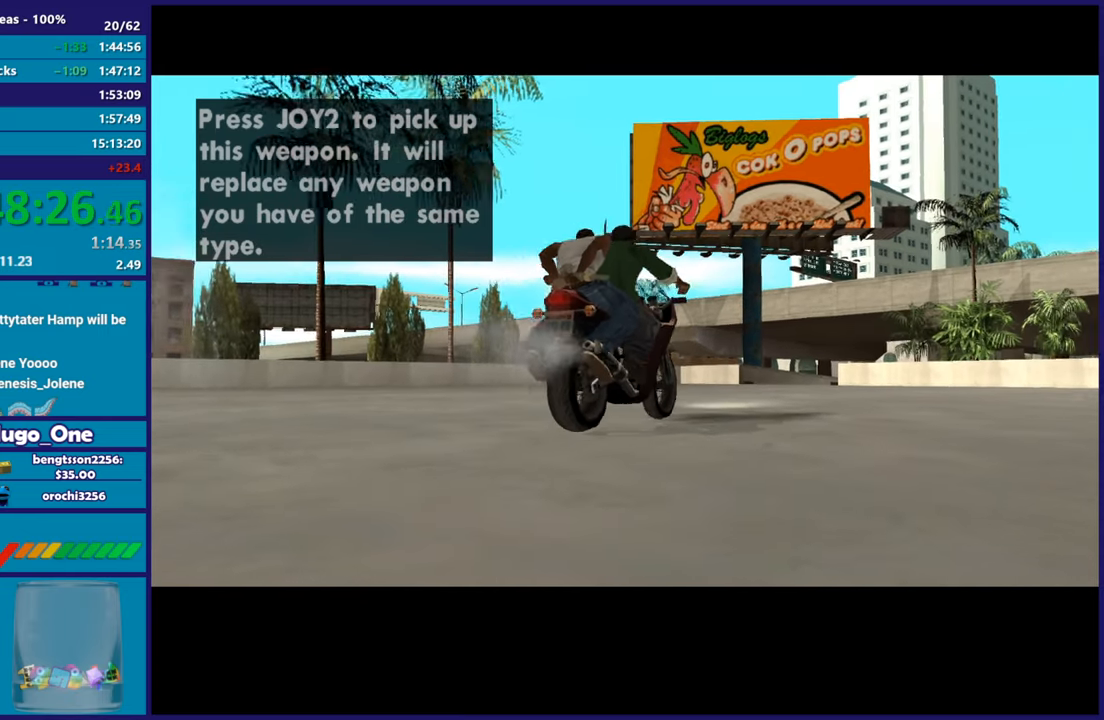
{"buttons": [], "left_stick": "center", "right_stick": "center", "events": [[17, "A", "down"], [150, "A", "up"], [283, "A", "down"], [417, "A", "up"]]}
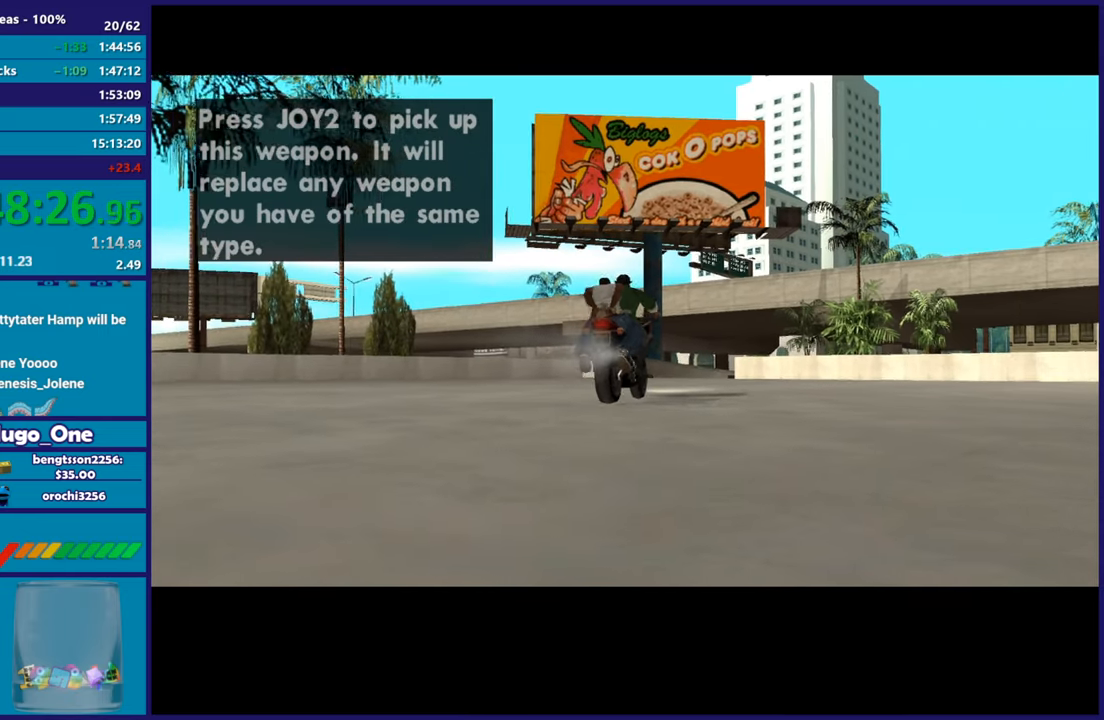
{"buttons": ["A"], "left_stick": "center", "right_stick": "center", "events": [[67, "A", "down"], [201, "A", "up"], [434, "A", "down"]]}
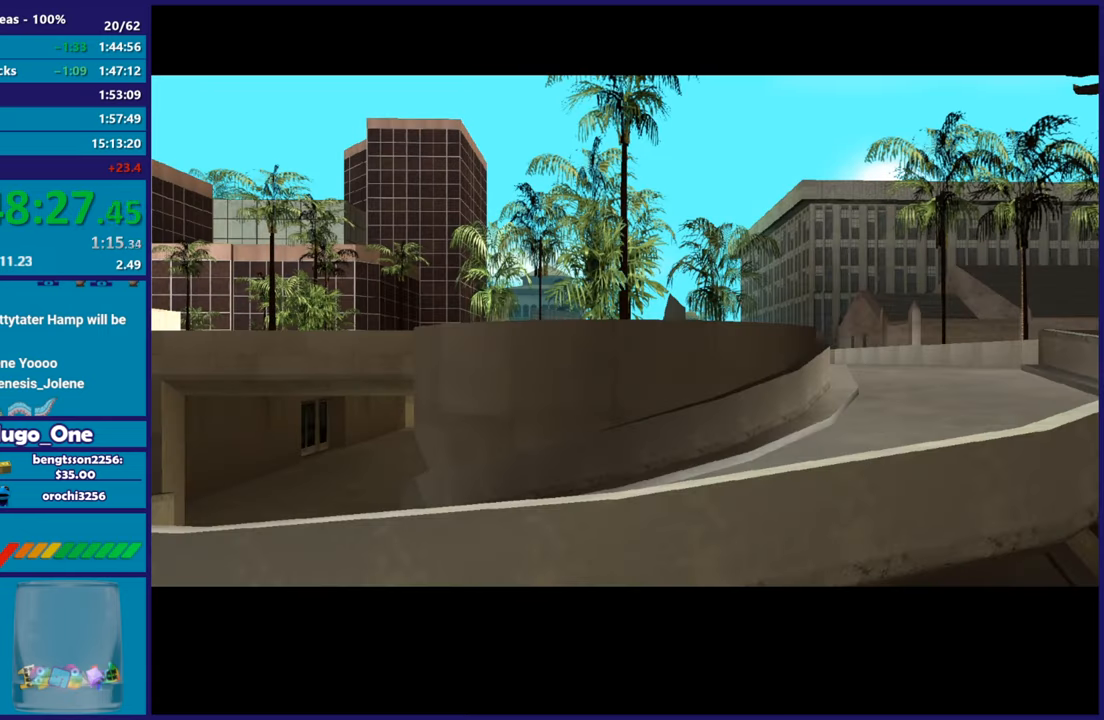
{"buttons": ["A"], "left_stick": "center", "right_stick": "center", "events": [[100, "A", "up"], [183, "A", "down"], [317, "A", "up"], [417, "A", "down"]]}